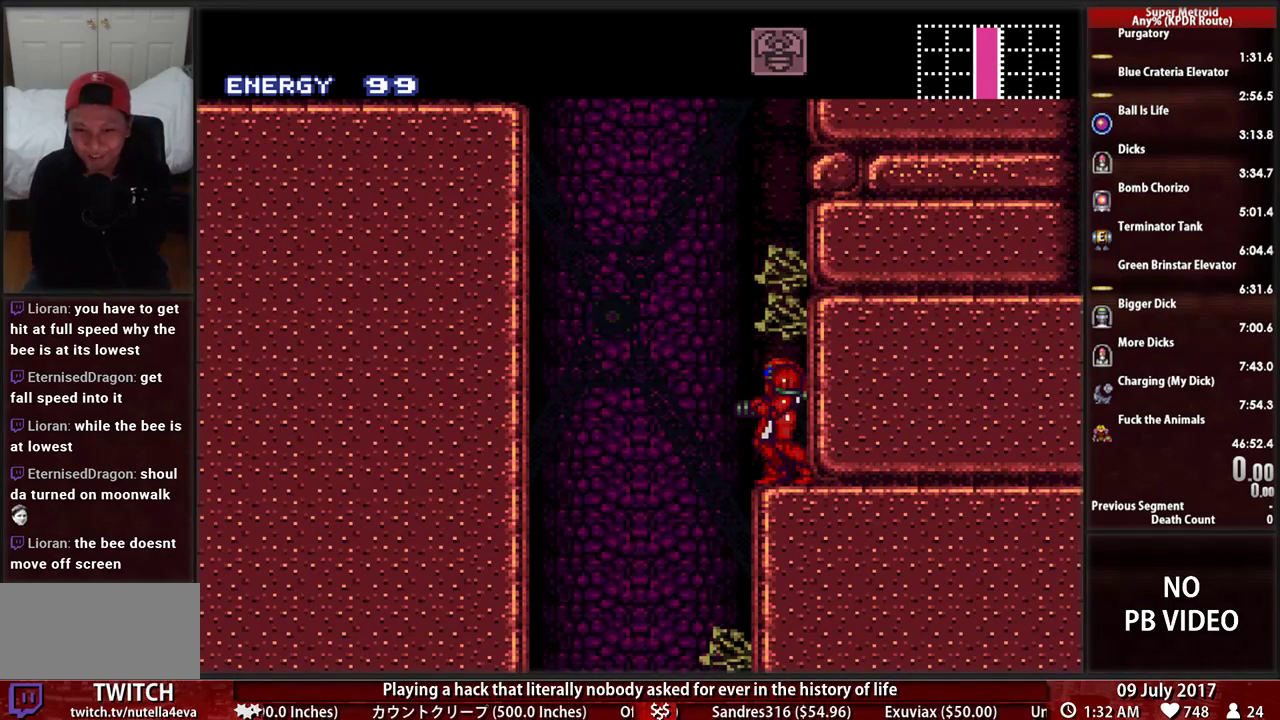
Gameplay with a controller (Nintendo layout); each line is a JSON object with the inputs held at the frame after it. "events" lists button and stick changes between this image and that frame as [ms after this image, input, new state], when the widget could be followed in between. Not read: L3 R3 SELECT START.
{"buttons": ["B", "DPAD_LEFT"], "events": [[466, "B", "down"], [500, "DPAD_LEFT", "down"]]}
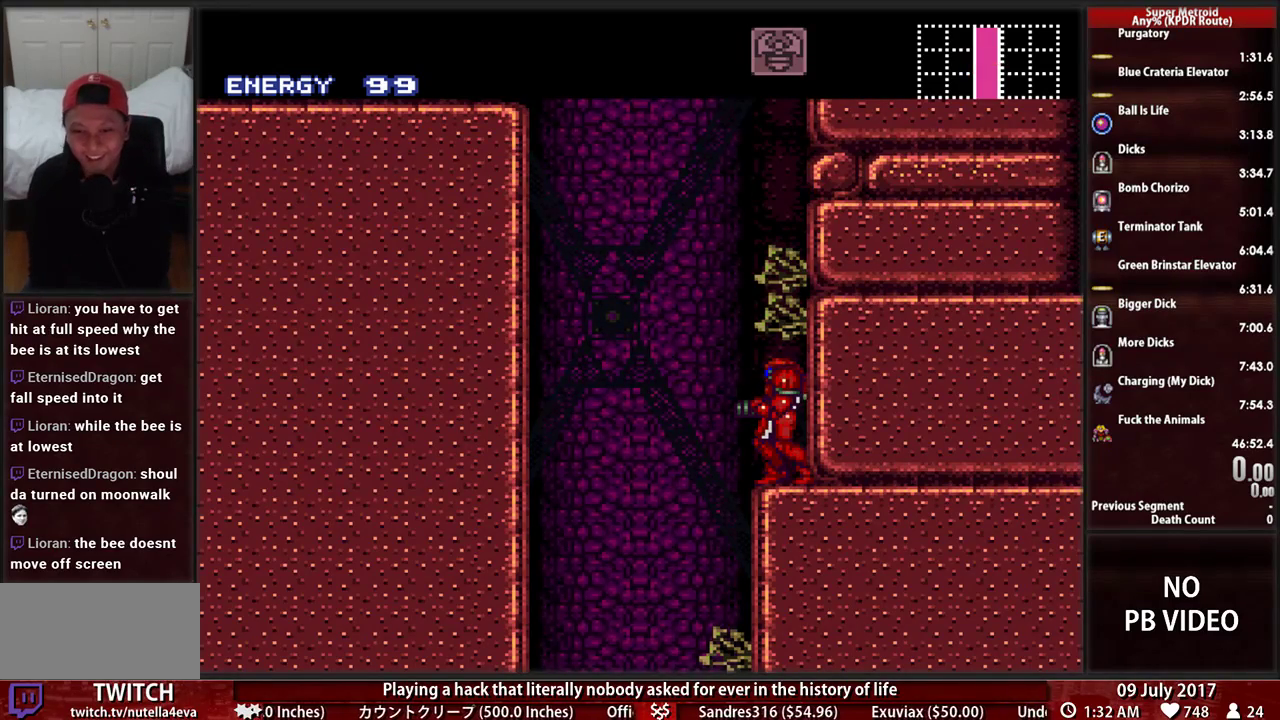
{"buttons": ["DPAD_LEFT"], "events": [[138, "A", "down"], [172, "B", "up"], [431, "A", "up"]]}
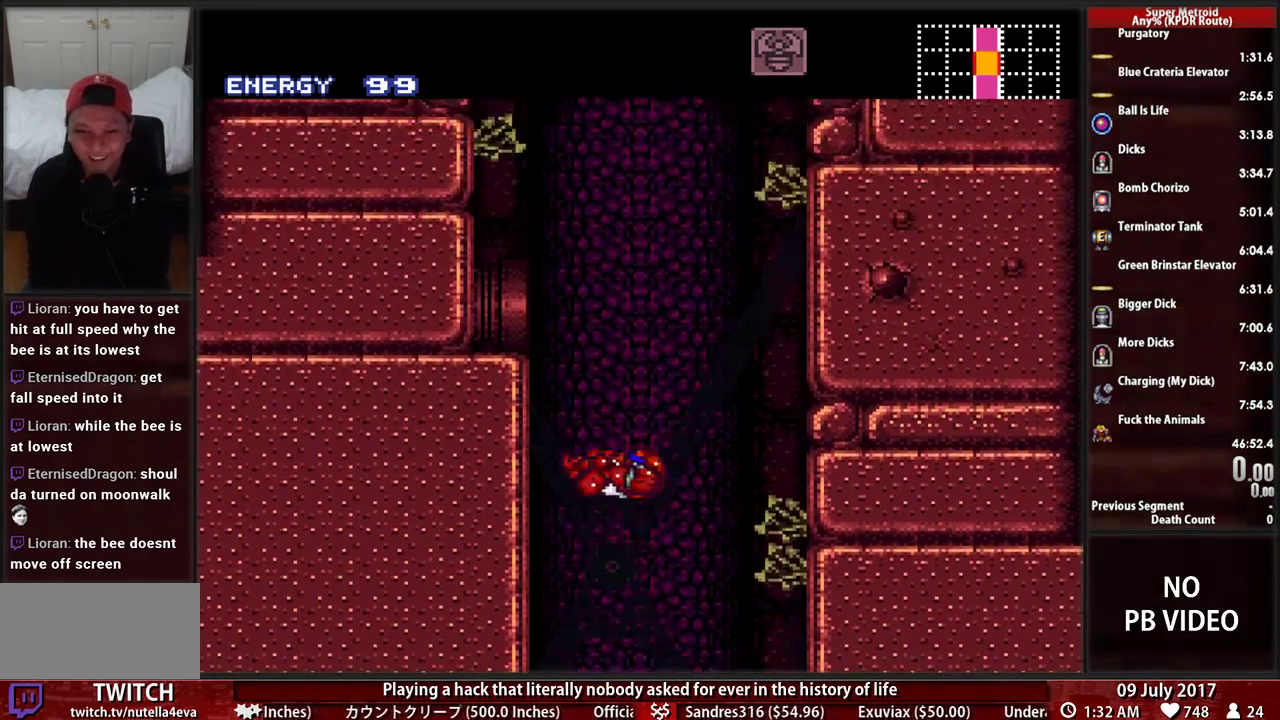
{"buttons": ["DPAD_LEFT"], "events": [[207, "DPAD_LEFT", "up"], [328, "DPAD_RIGHT", "down"], [362, "A", "down"], [500, "A", "up"], [500, "DPAD_LEFT", "down"], [500, "DPAD_RIGHT", "up"]]}
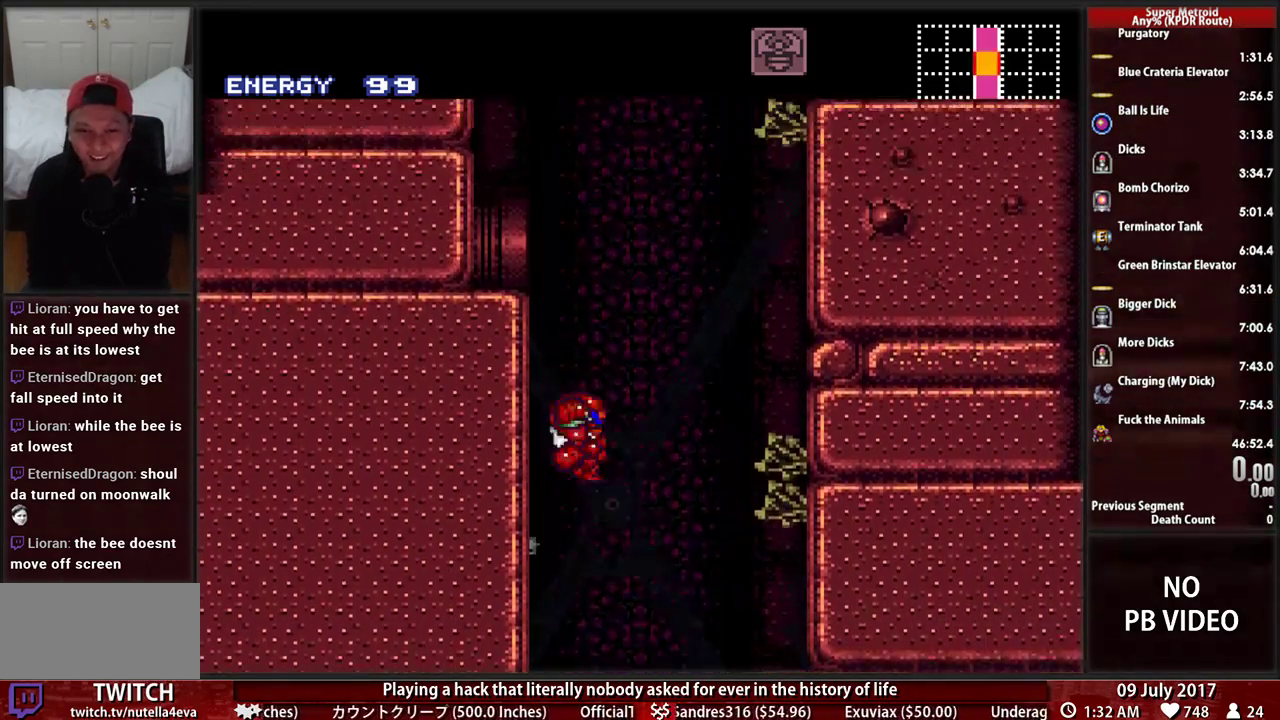
{"buttons": ["DPAD_LEFT"], "events": [[259, "DPAD_LEFT", "up"], [293, "DPAD_RIGHT", "down"], [379, "A", "down"], [448, "A", "up"], [448, "DPAD_RIGHT", "up"], [483, "DPAD_LEFT", "down"]]}
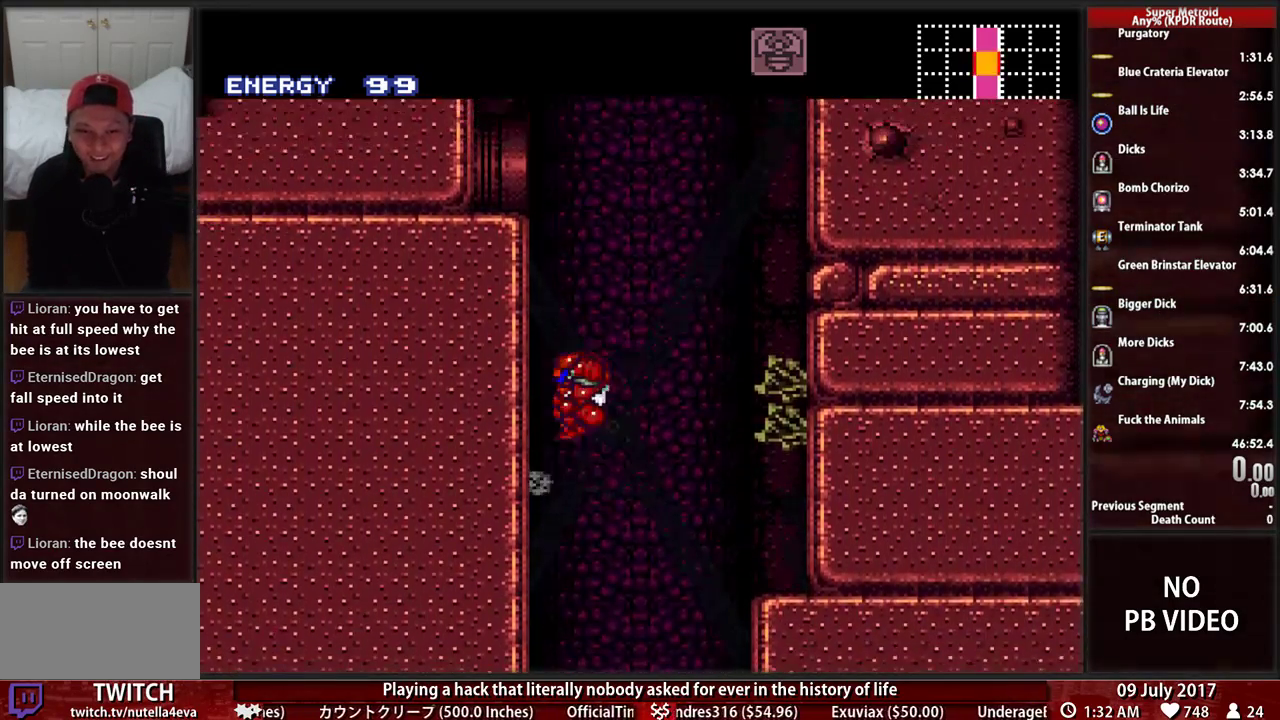
{"buttons": [], "events": [[190, "DPAD_LEFT", "up"], [259, "DPAD_RIGHT", "down"], [379, "A", "down"], [483, "A", "up"], [483, "DPAD_RIGHT", "up"]]}
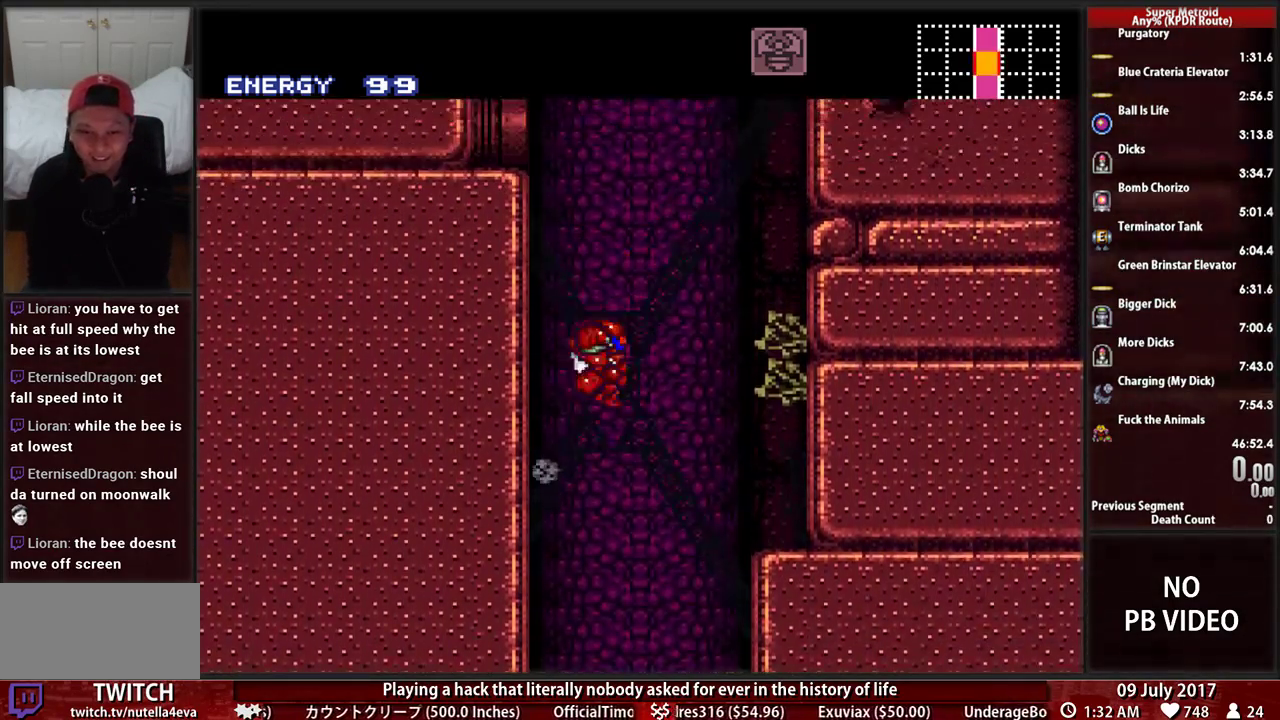
{"buttons": ["DPAD_DOWN"], "events": [[17, "DPAD_LEFT", "down"], [345, "DPAD_LEFT", "up"], [414, "DPAD_DOWN", "down"]]}
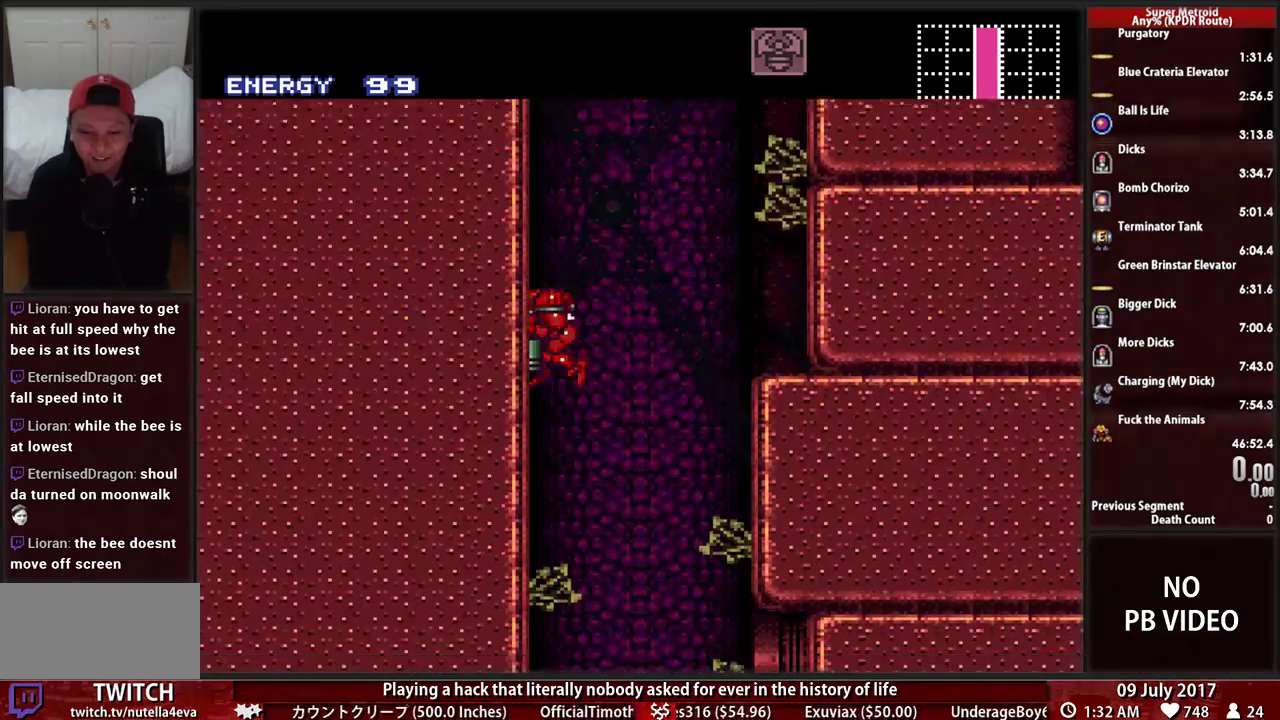
{"buttons": ["DPAD_RIGHT"], "events": [[52, "DPAD_DOWN", "up"], [483, "DPAD_RIGHT", "down"]]}
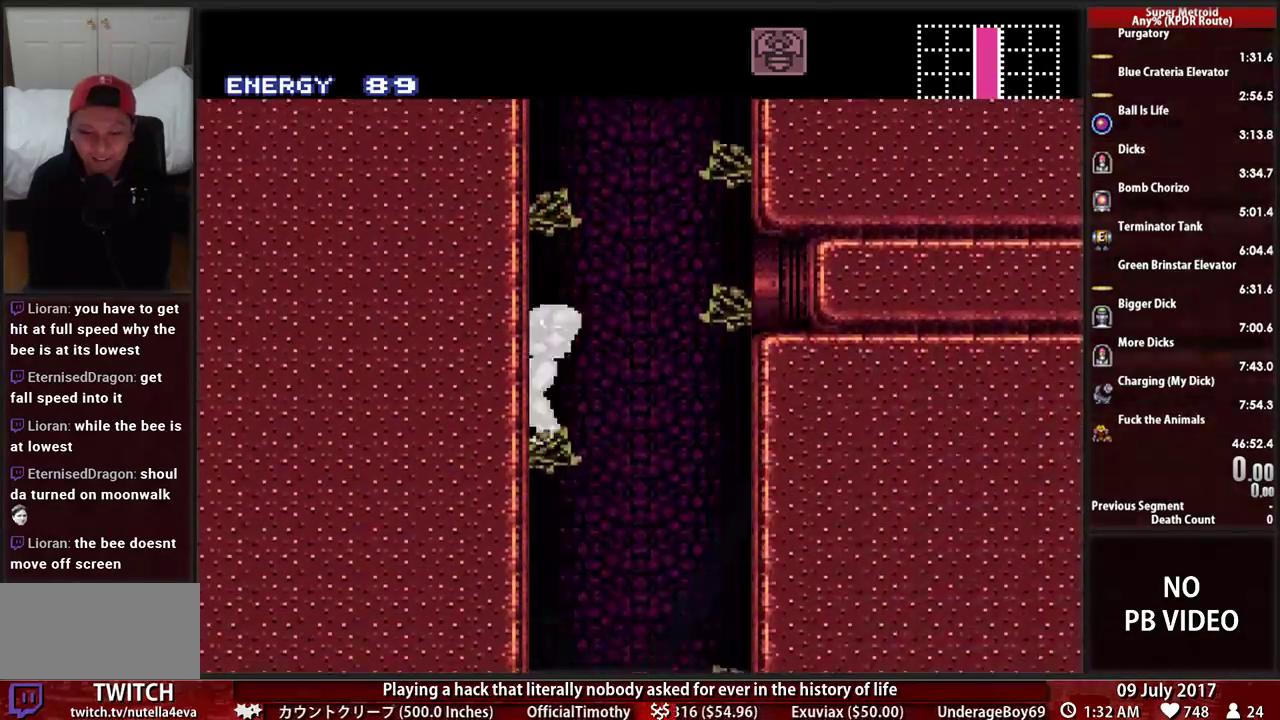
{"buttons": [], "events": [[86, "DPAD_RIGHT", "up"], [259, "DPAD_RIGHT", "down"], [414, "DPAD_RIGHT", "up"]]}
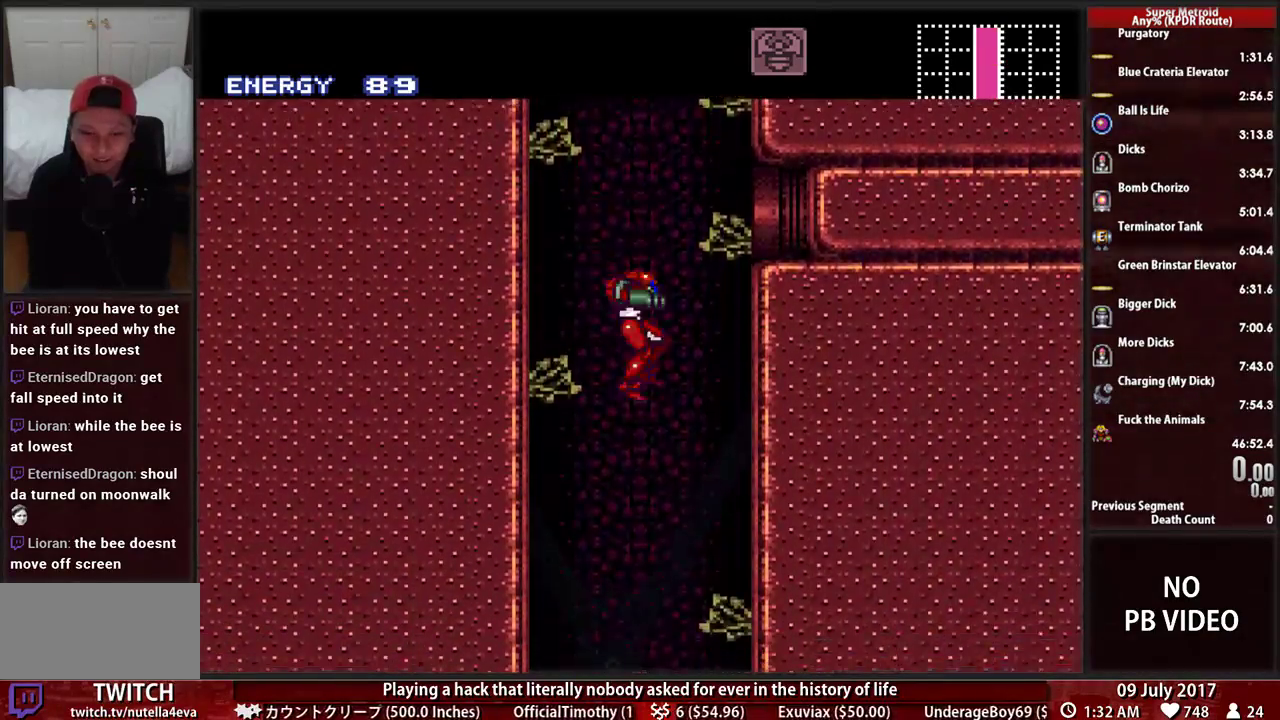
{"buttons": ["B", "DPAD_LEFT"], "events": [[310, "B", "down"], [414, "DPAD_LEFT", "down"]]}
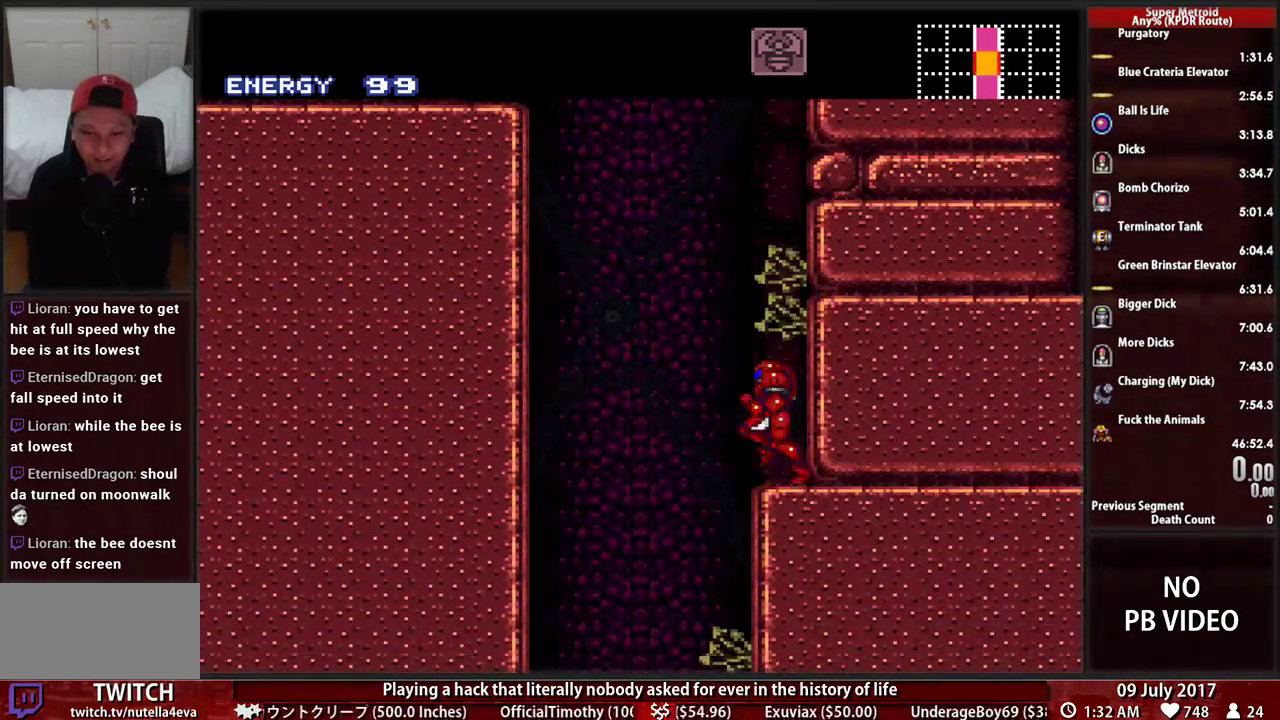
{"buttons": ["DPAD_LEFT"], "events": [[52, "A", "down"], [52, "B", "up"], [310, "A", "up"]]}
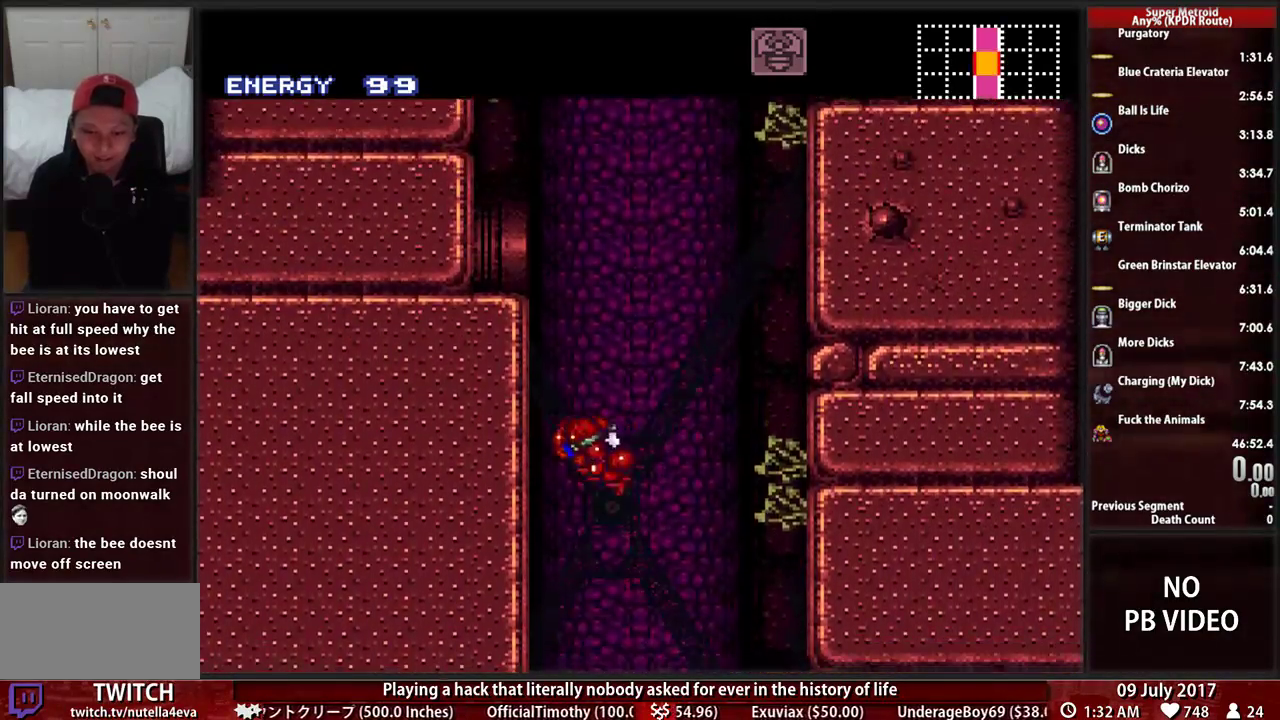
{"buttons": [], "events": [[155, "DPAD_LEFT", "up"], [259, "DPAD_DOWN", "down"], [345, "DPAD_DOWN", "up"]]}
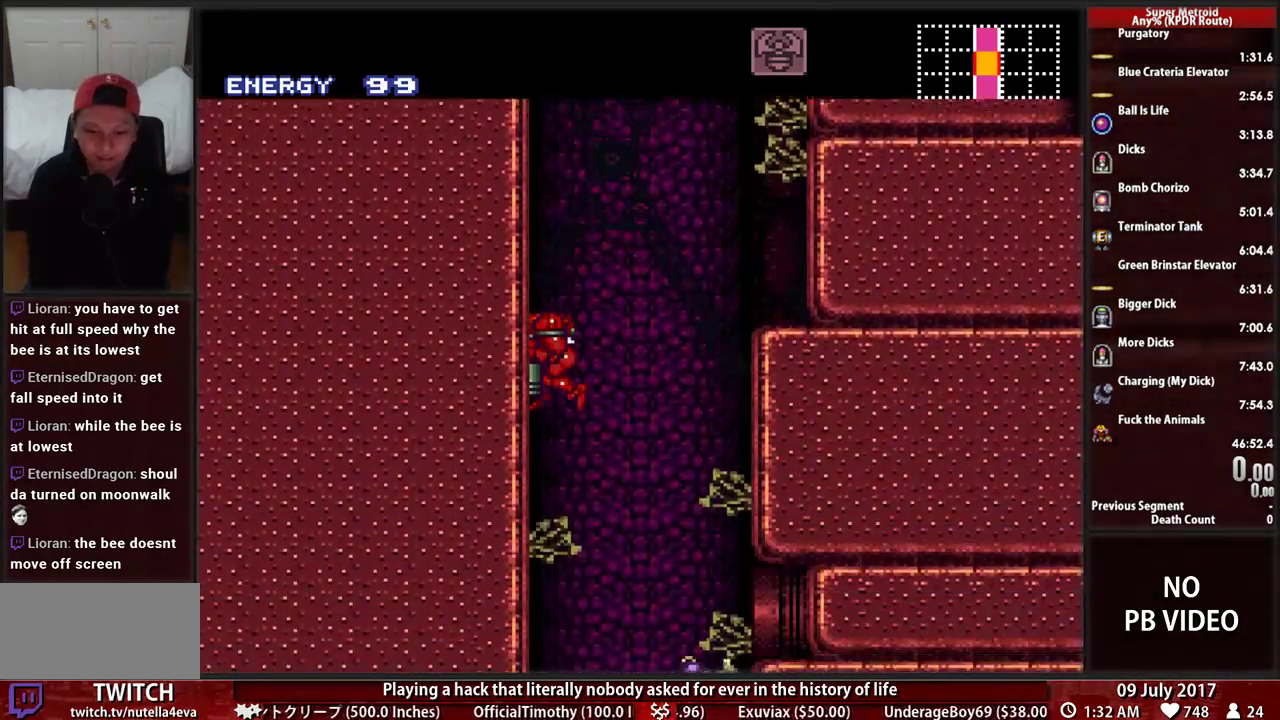
{"buttons": ["DPAD_RIGHT"], "events": [[259, "DPAD_RIGHT", "down"]]}
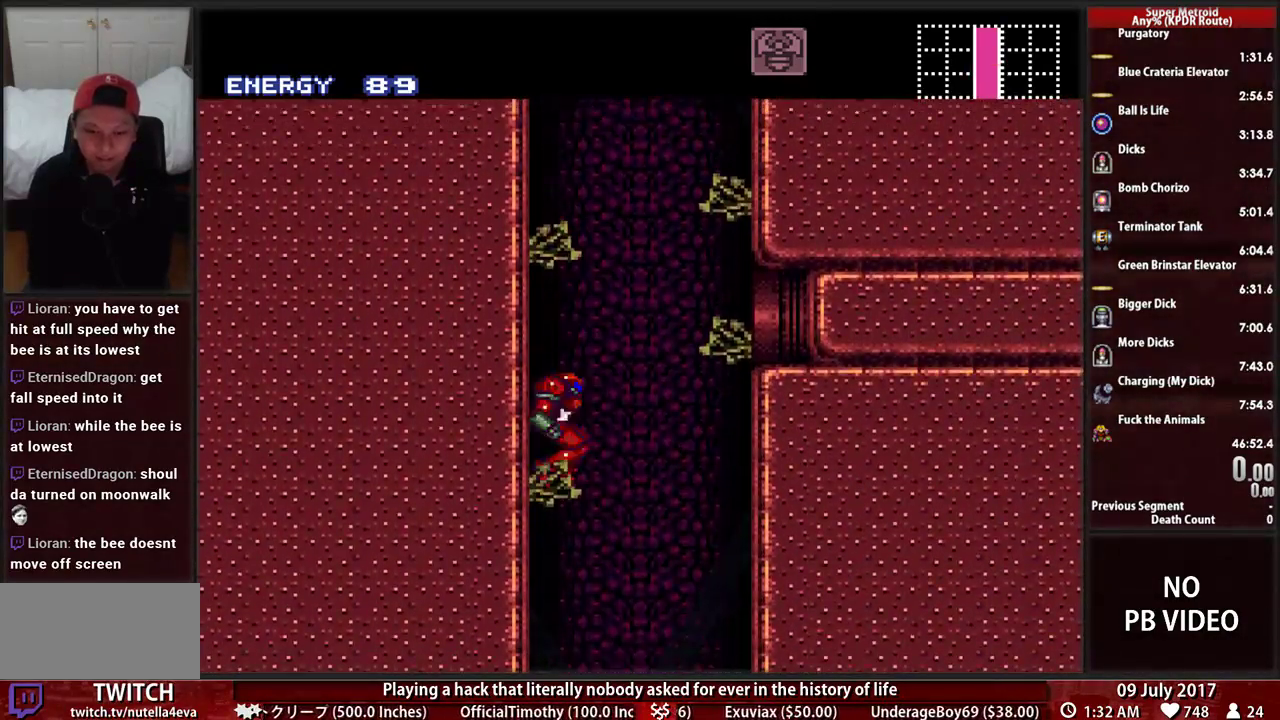
{"buttons": ["B"], "events": [[86, "DPAD_RIGHT", "up"], [379, "B", "down"]]}
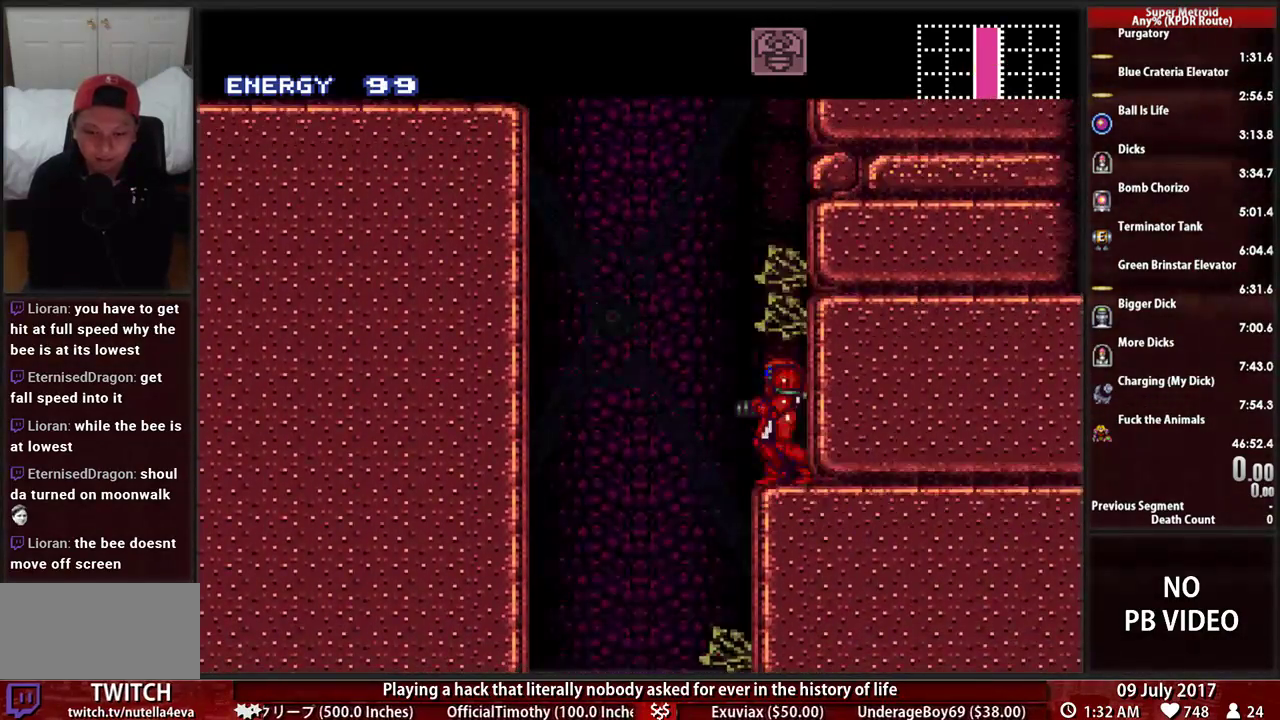
{"buttons": ["A", "DPAD_LEFT"], "events": [[17, "DPAD_LEFT", "down"], [155, "A", "down"], [190, "B", "up"]]}
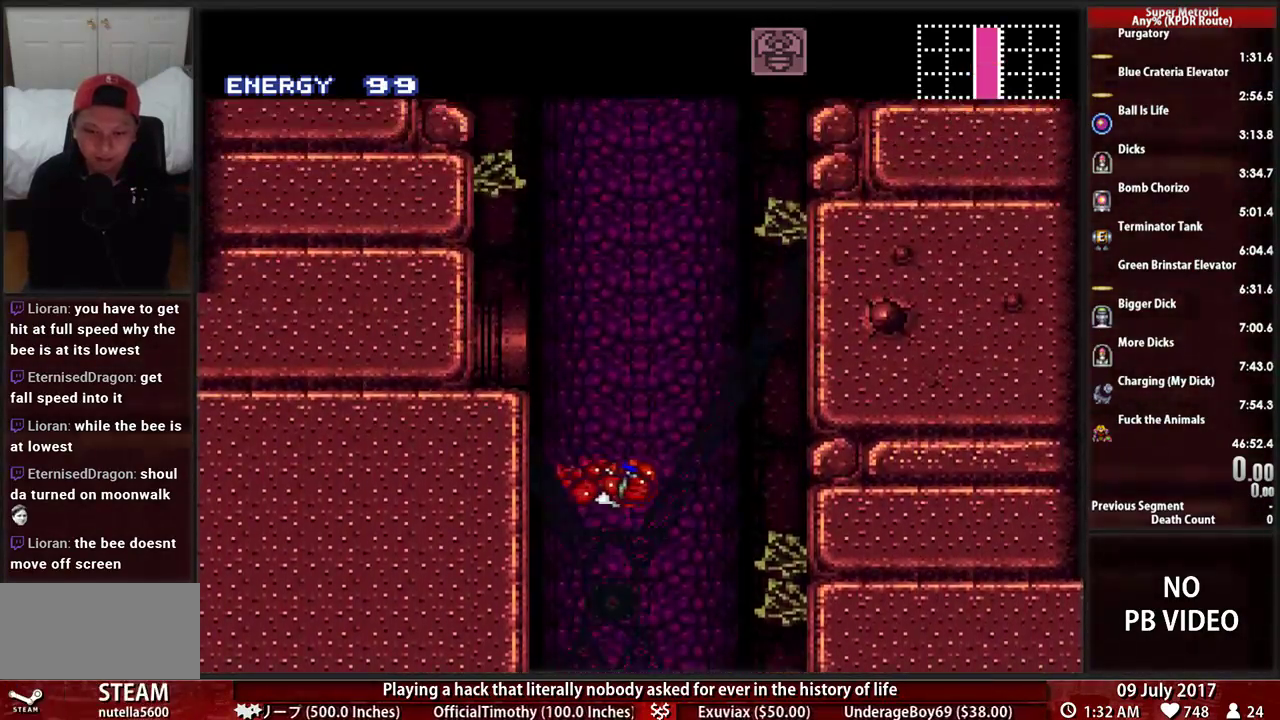
{"buttons": [], "events": [[121, "DPAD_LEFT", "up"], [155, "A", "up"], [155, "DPAD_DOWN", "down"], [379, "DPAD_DOWN", "up"]]}
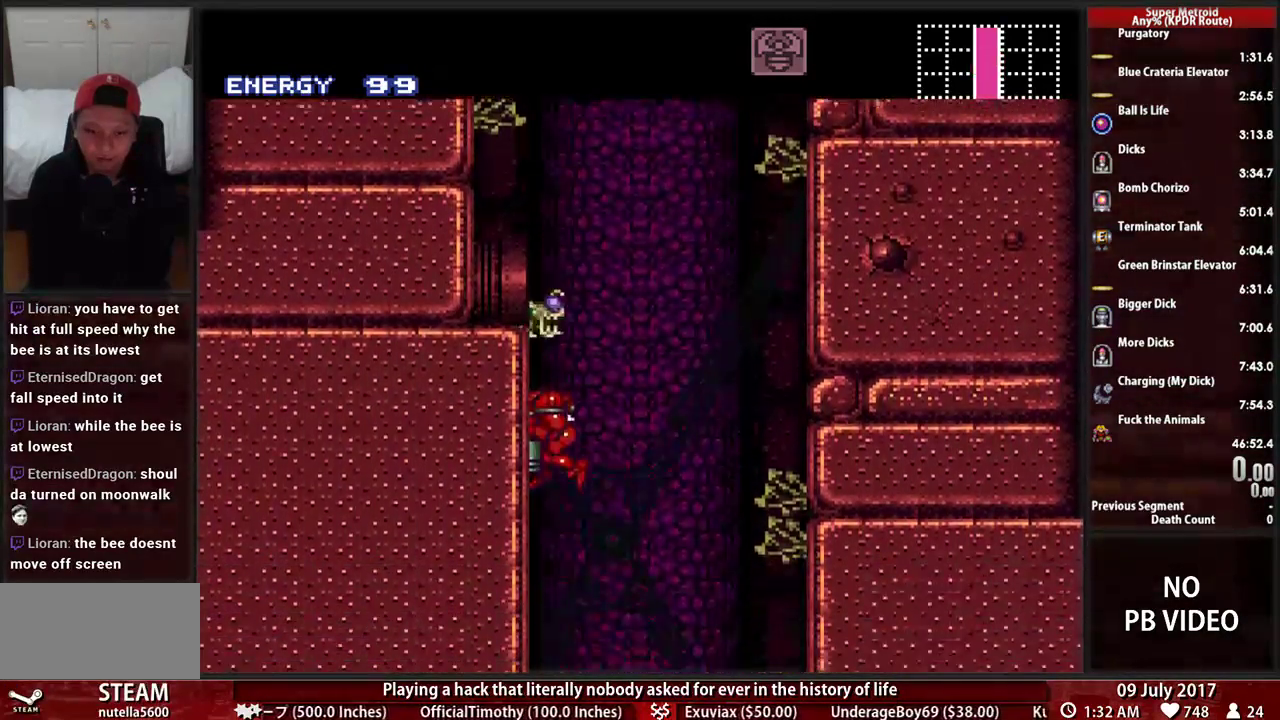
{"buttons": [], "events": []}
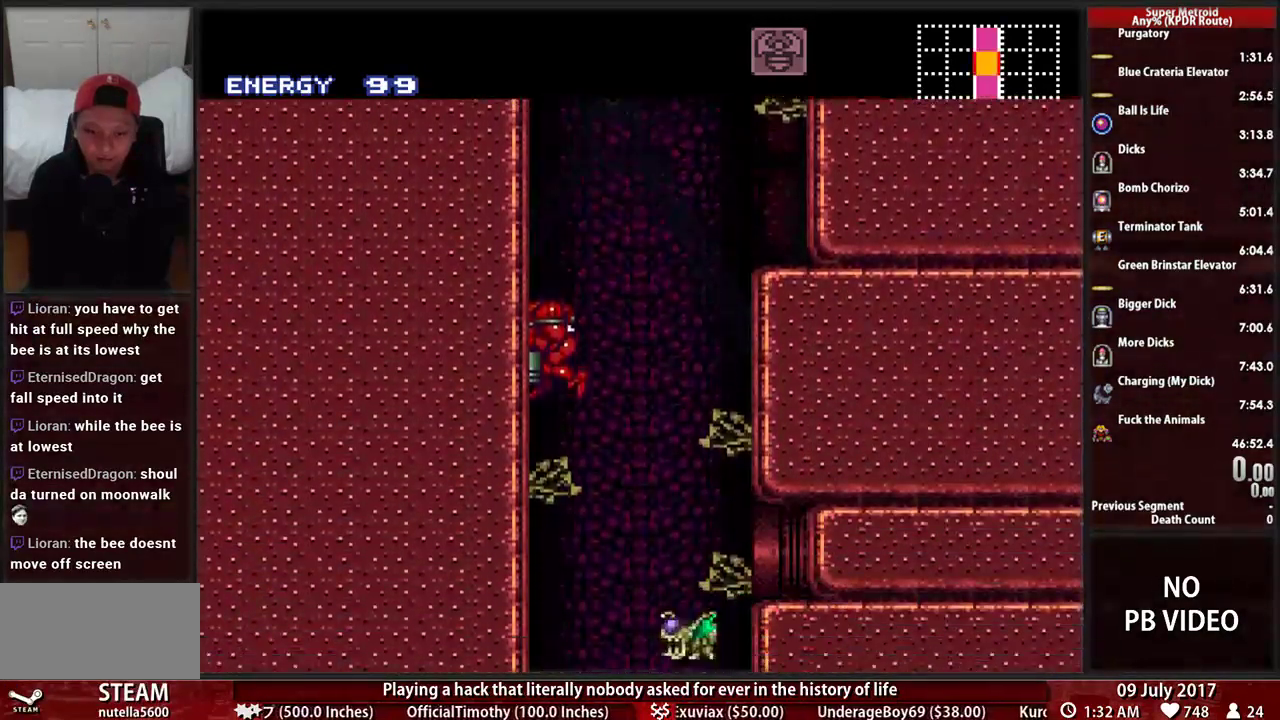
{"buttons": ["DPAD_RIGHT"], "events": [[241, "DPAD_RIGHT", "down"]]}
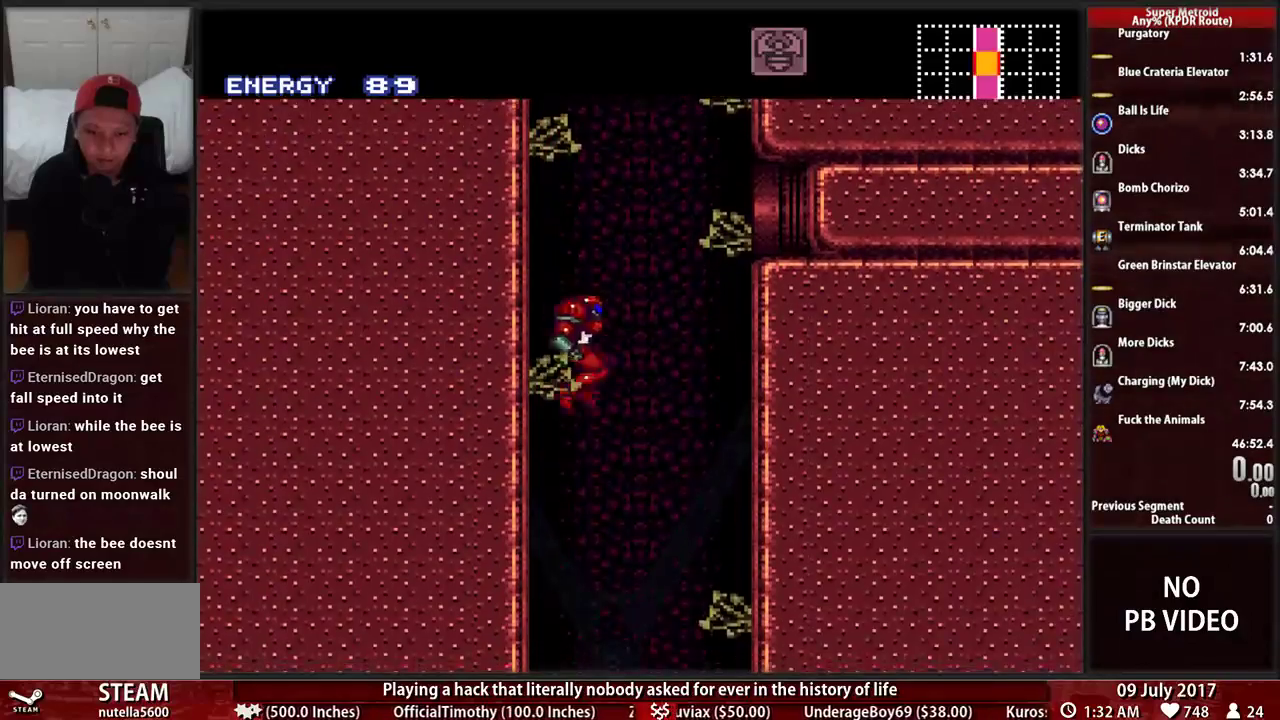
{"buttons": ["B", "DPAD_LEFT"], "events": [[69, "DPAD_RIGHT", "up"], [328, "B", "down"], [431, "DPAD_LEFT", "down"]]}
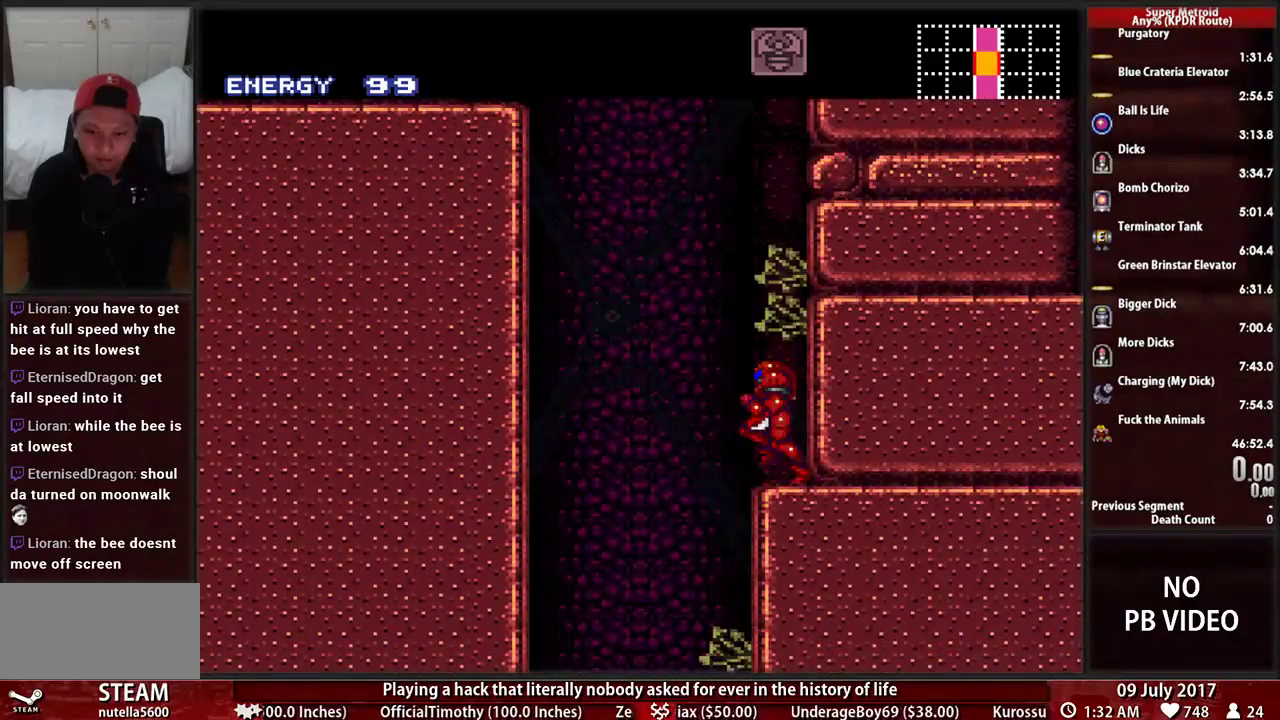
{"buttons": ["DPAD_LEFT"], "events": [[138, "A", "down"], [172, "B", "up"], [500, "A", "up"]]}
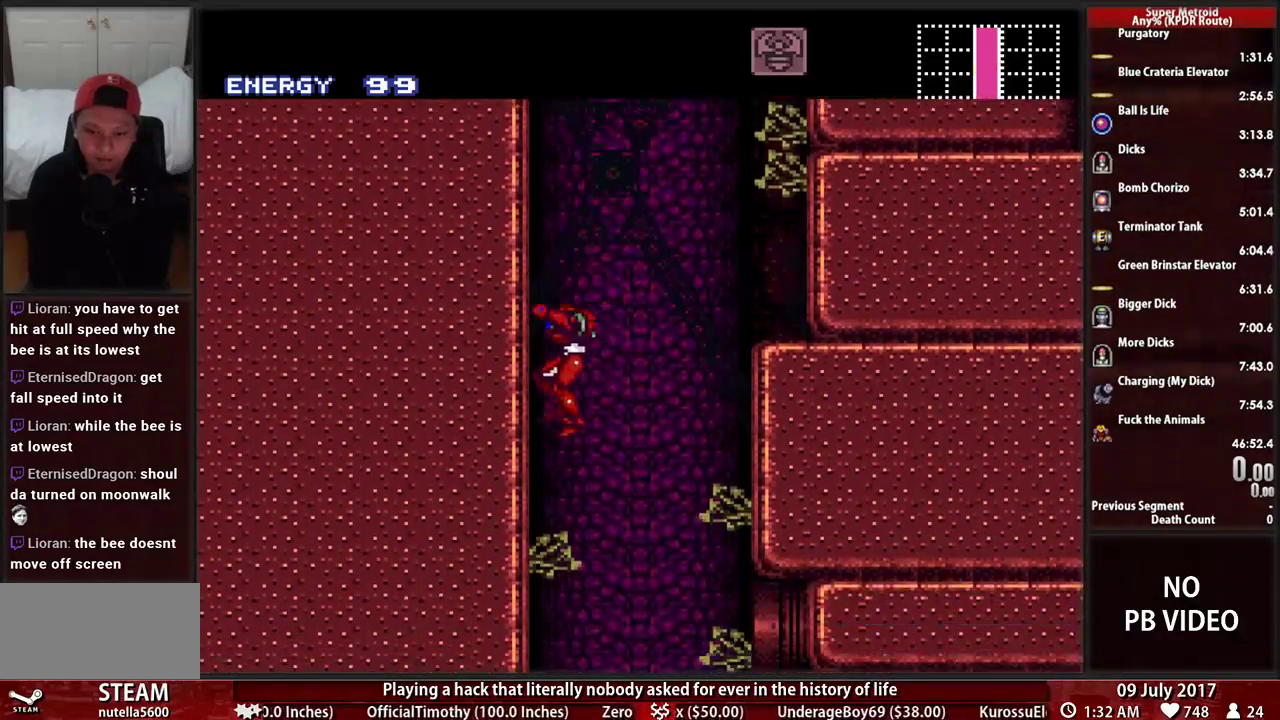
{"buttons": [], "events": [[34, "DPAD_LEFT", "up"]]}
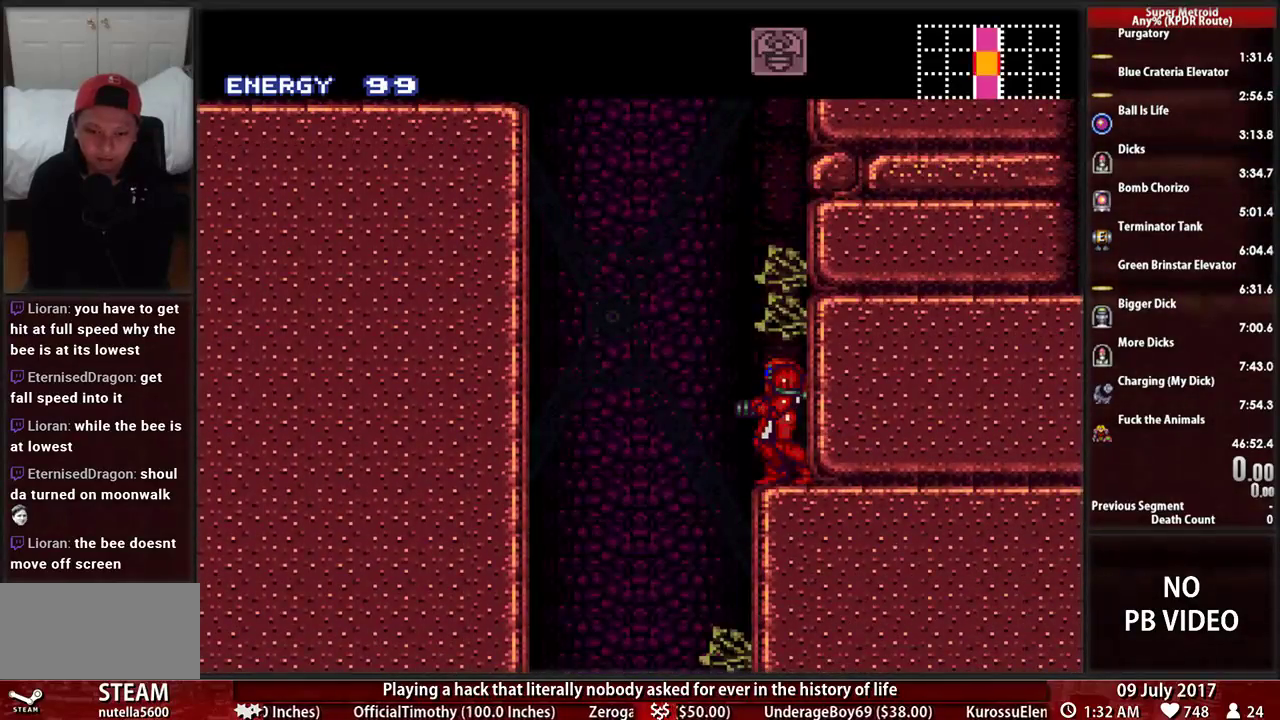
{"buttons": ["A", "DPAD_LEFT"], "events": [[207, "B", "down"], [259, "DPAD_LEFT", "down"], [293, "A", "down"], [328, "B", "up"]]}
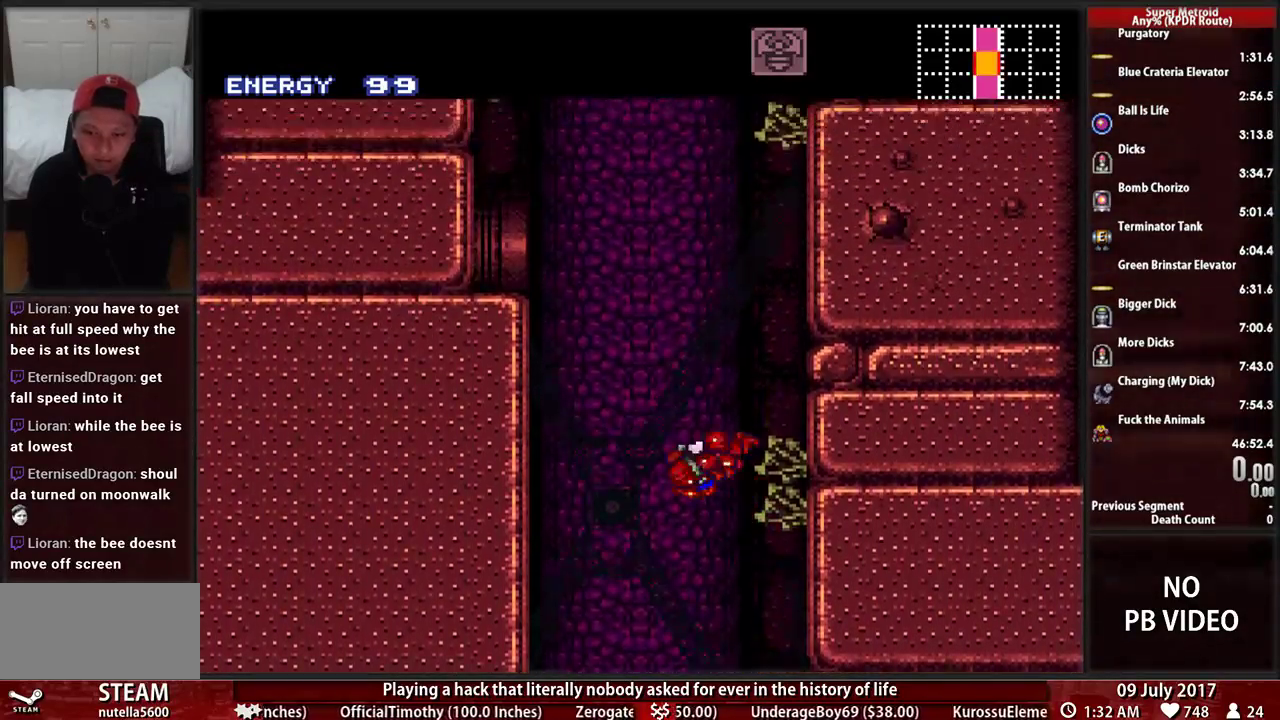
{"buttons": ["DPAD_DOWN"], "events": [[241, "A", "up"], [328, "DPAD_LEFT", "up"], [397, "DPAD_DOWN", "down"]]}
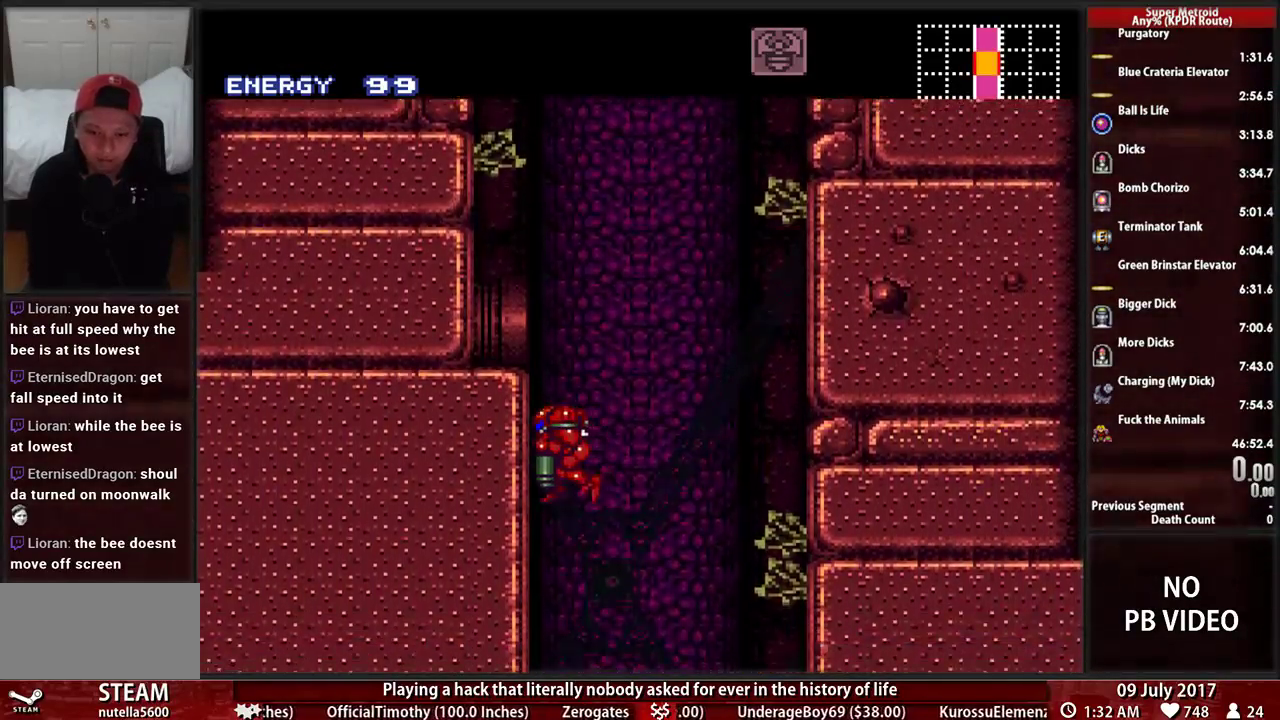
{"buttons": [], "events": [[17, "DPAD_DOWN", "up"]]}
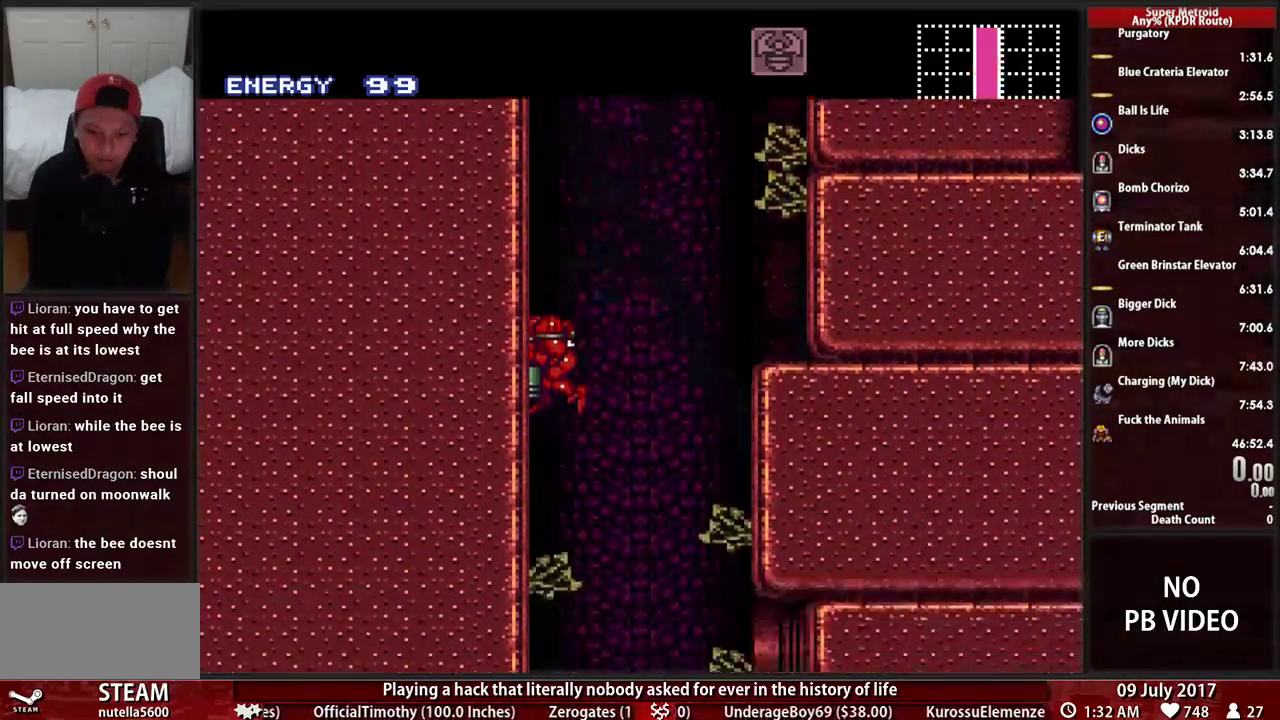
{"buttons": ["DPAD_RIGHT"], "events": [[293, "DPAD_RIGHT", "down"]]}
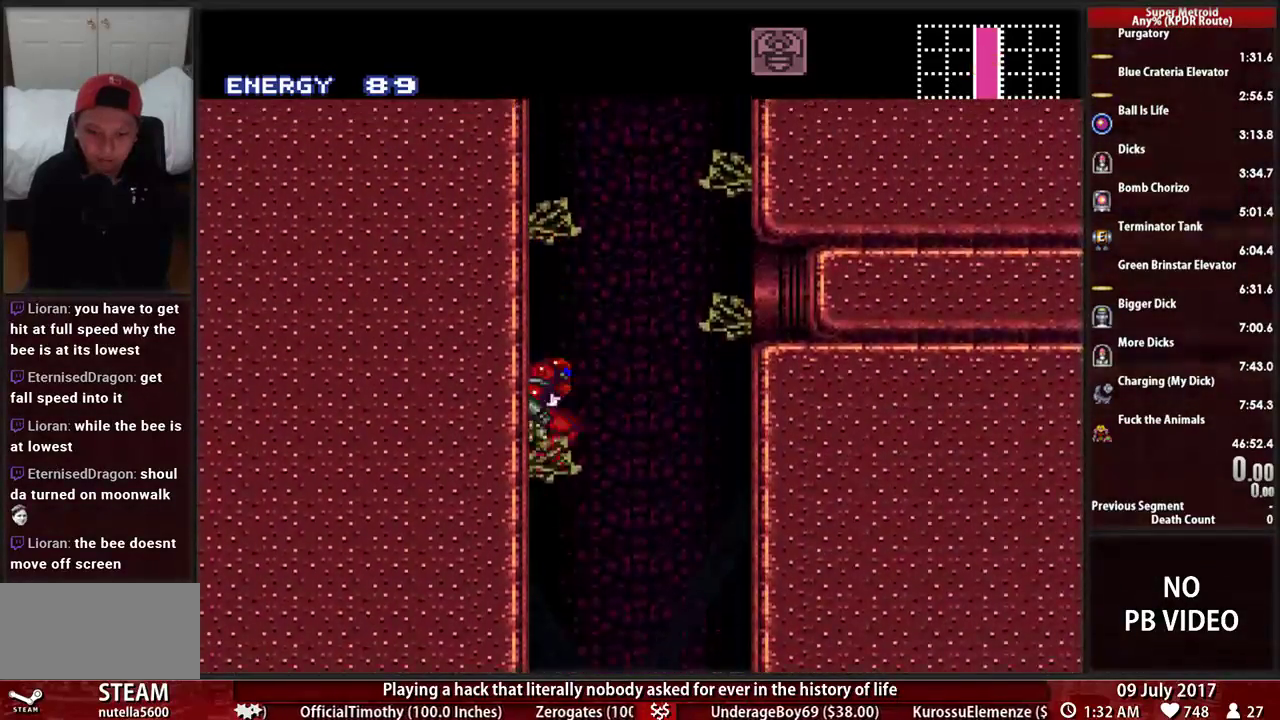
{"buttons": ["B"], "events": [[52, "DPAD_RIGHT", "up"], [483, "B", "down"]]}
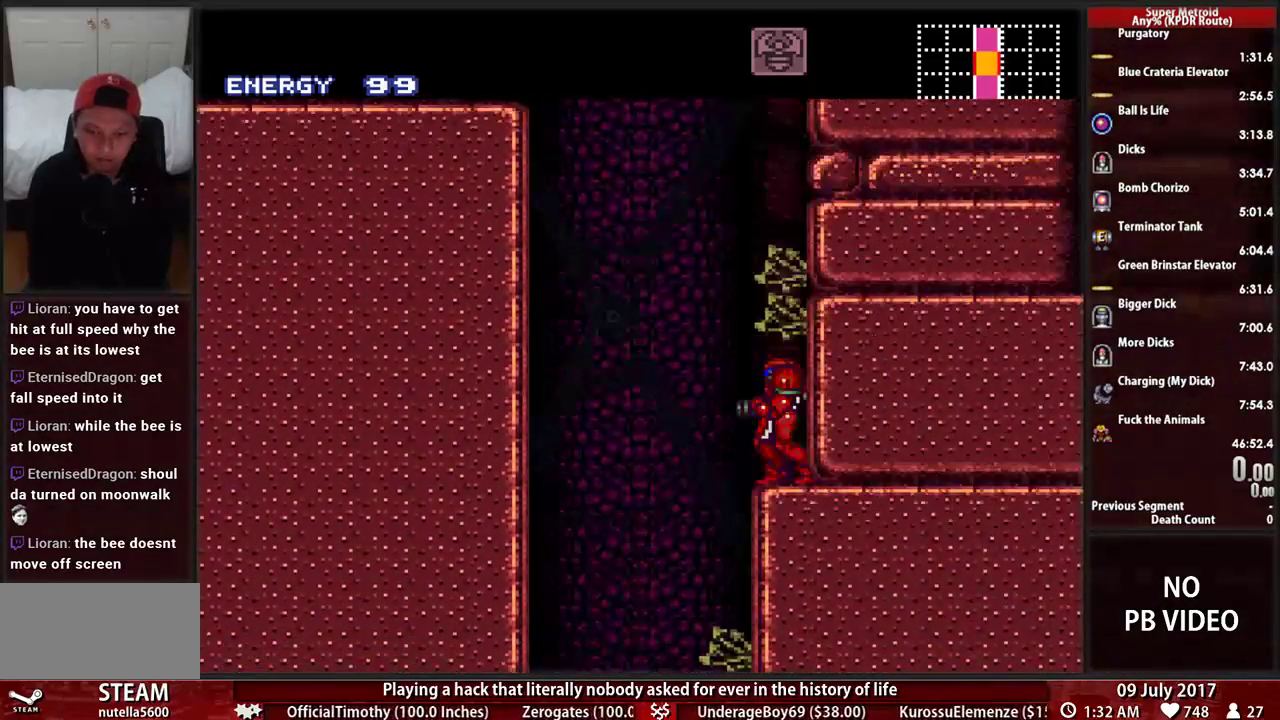
{"buttons": ["A", "DPAD_LEFT"], "events": [[121, "DPAD_LEFT", "down"], [224, "A", "down"], [259, "B", "up"]]}
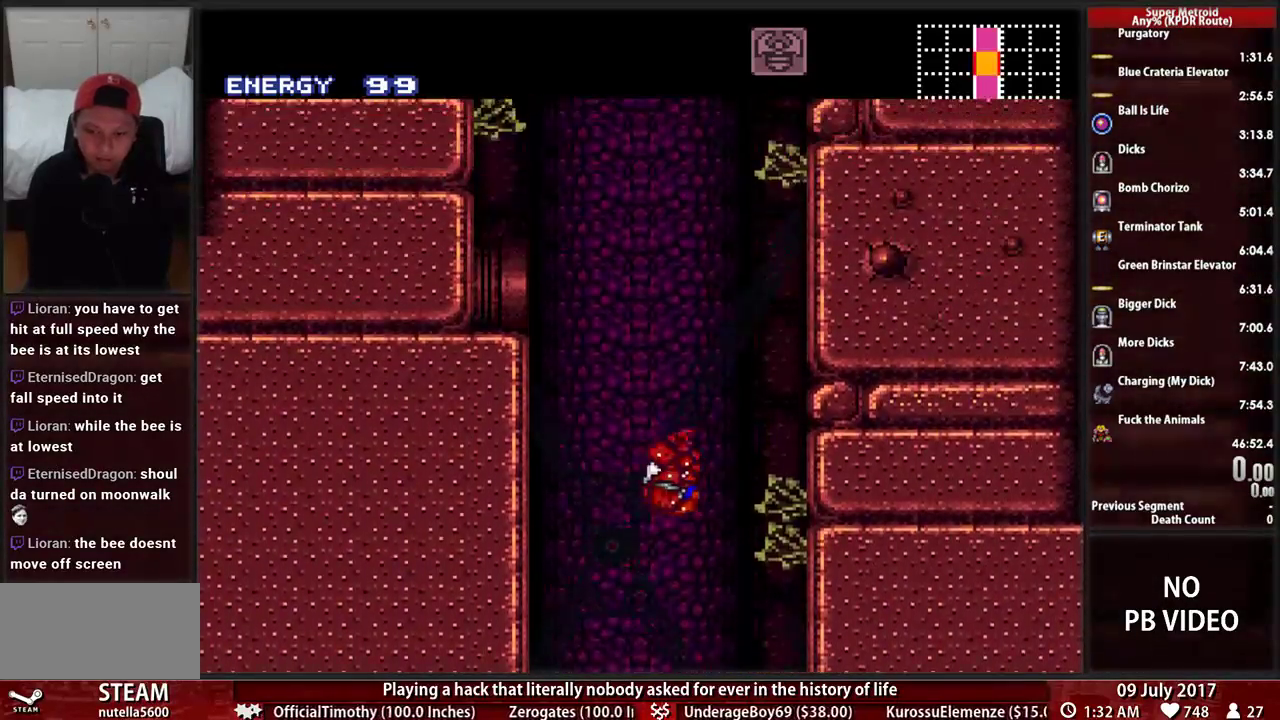
{"buttons": ["DPAD_DOWN"], "events": [[155, "A", "up"], [224, "DPAD_LEFT", "up"], [414, "DPAD_DOWN", "down"]]}